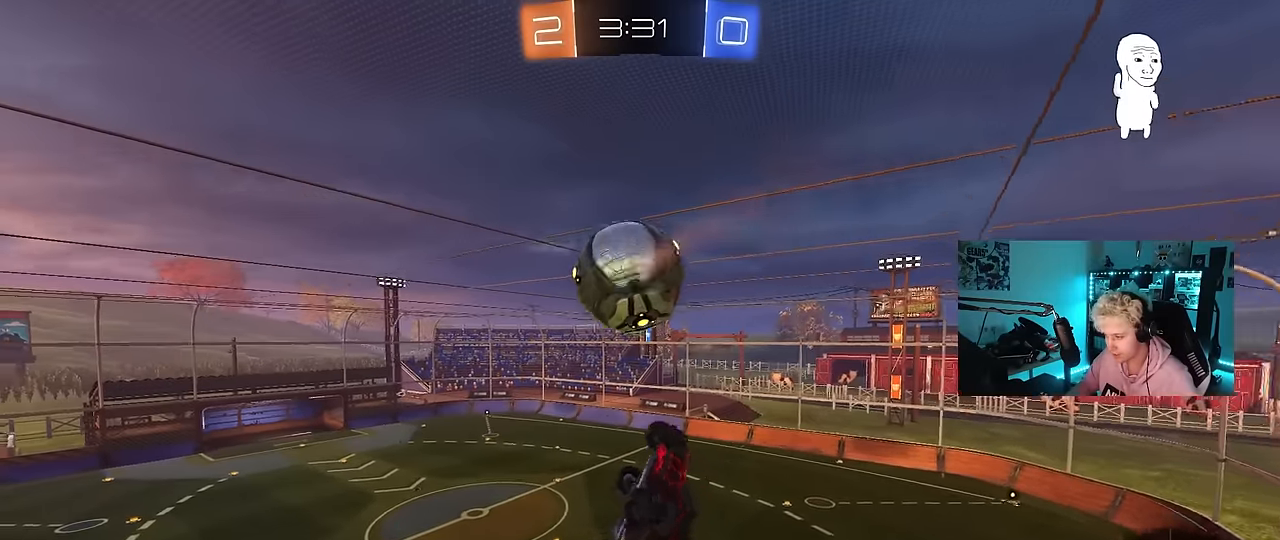
Gameplay with keyboard and mouse; each line is a JSON object with the keys and mouse buttons held at the frame after it. "events" lists presses ("down") and releases ("up") of "1", "2", "3", "4", "5", "a", "alt", "c", "caps_lock", "ctrl", "d", "e", "f", "g", "q", "r", "s", "shift", "space", "t", "tab", "v", "w", "x", "z", "mouse_left", "mouse_wheel" and "mouse_right" between this image and that frame as [ms after this image, input, new state], when the widget could be followed in between. "mouse_left", "mouse_wheel", "mouse_right" = the "left", "wheel", "right" buttons of the "mouse" list. No other keys are recorded. "wheel" means that the mouse wheel is clicked or scrolled. Mouse movement is not recorded.
{"keys": ["a", "s"], "mouse": [], "events": [[50, "w", "up"], [100, "shift", "down"], [200, "mouse_left", "up"], [200, "s", "down"], [484, "shift", "up"]]}
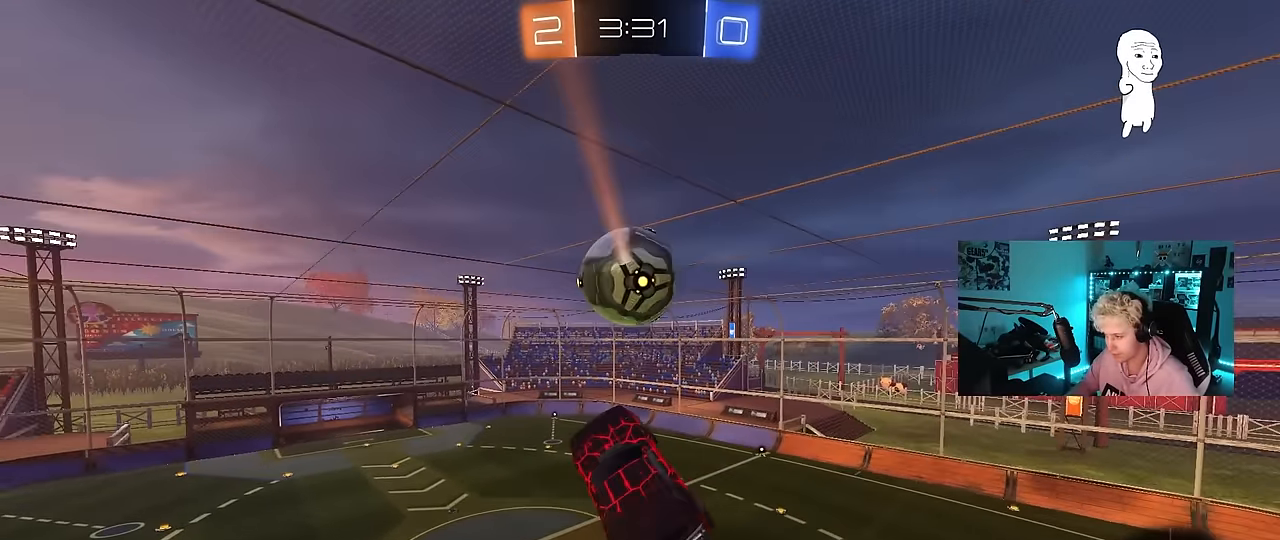
{"keys": ["a", "s", "shift"], "mouse": [], "events": [[17, "s", "up"], [167, "shift", "down"], [500, "s", "down"]]}
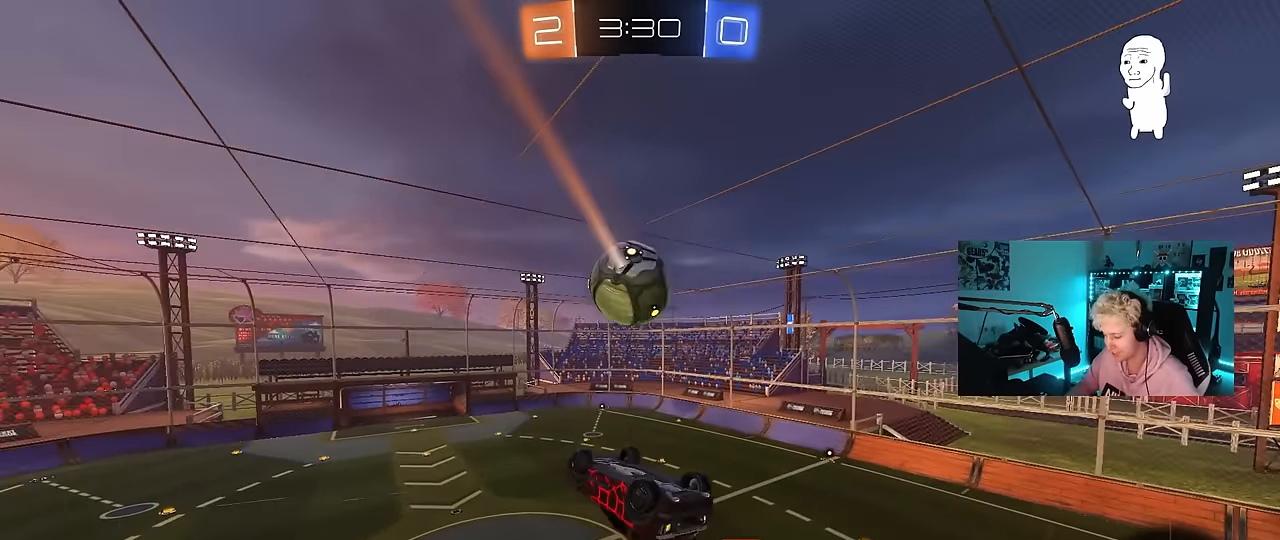
{"keys": [], "mouse": [], "events": [[184, "s", "up"], [284, "a", "up"], [284, "shift", "up"]]}
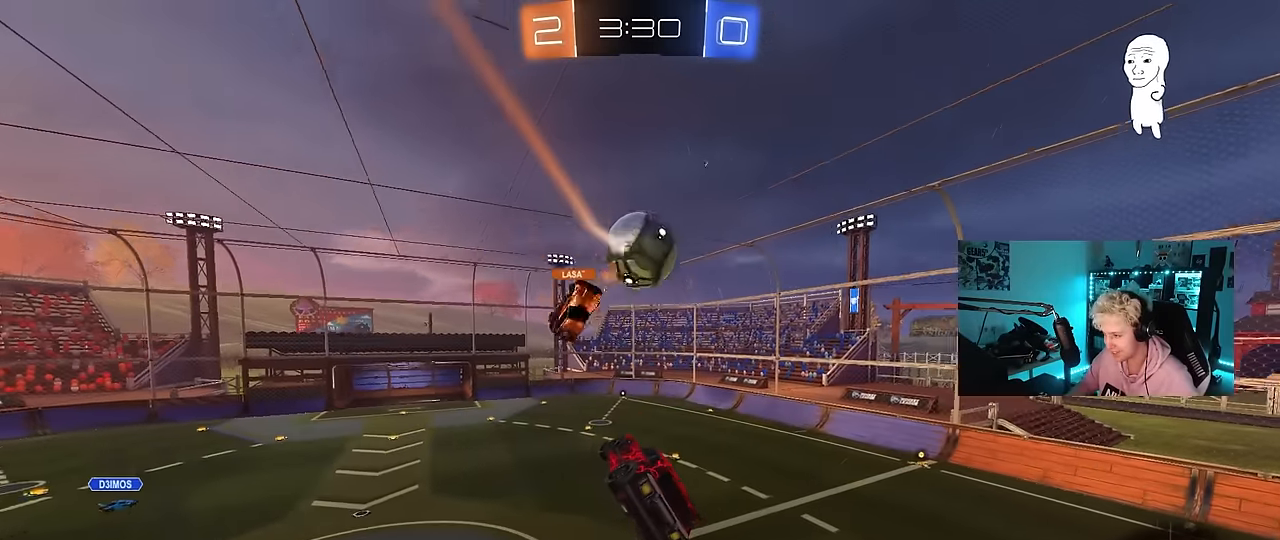
{"keys": ["d", "shift"], "mouse": [], "events": [[150, "a", "down"], [150, "shift", "down"], [200, "s", "down"], [284, "s", "up"], [284, "shift", "up"], [334, "shift", "down"], [384, "a", "up"], [384, "shift", "up"], [434, "d", "down"], [484, "shift", "down"]]}
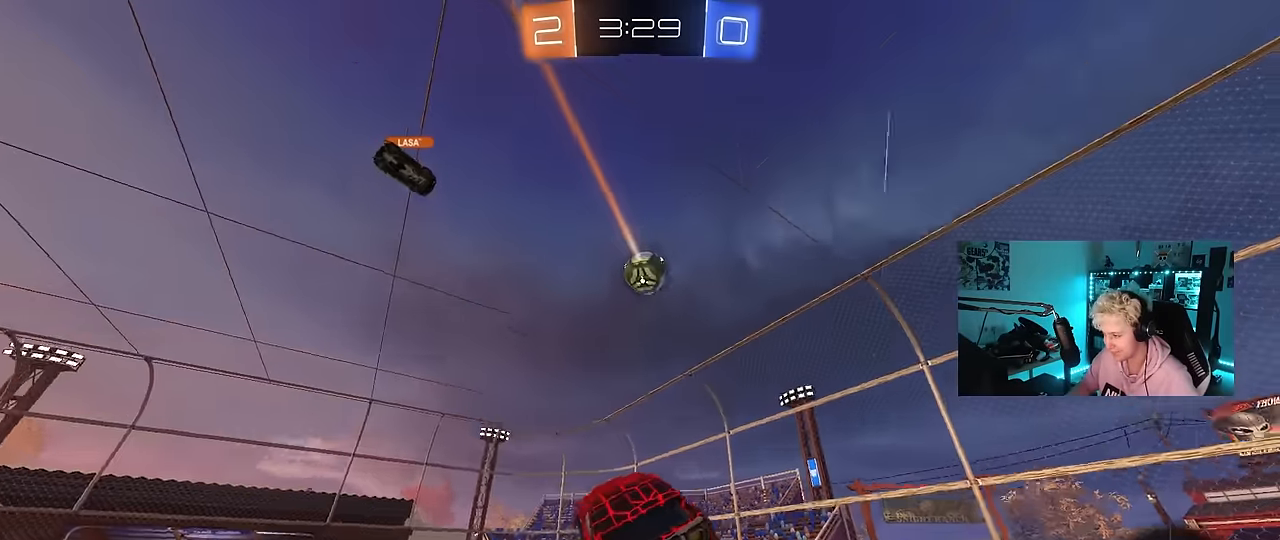
{"keys": ["a", "w"], "mouse": [], "events": [[67, "d", "up"], [67, "shift", "up"], [117, "w", "down"], [300, "a", "down"]]}
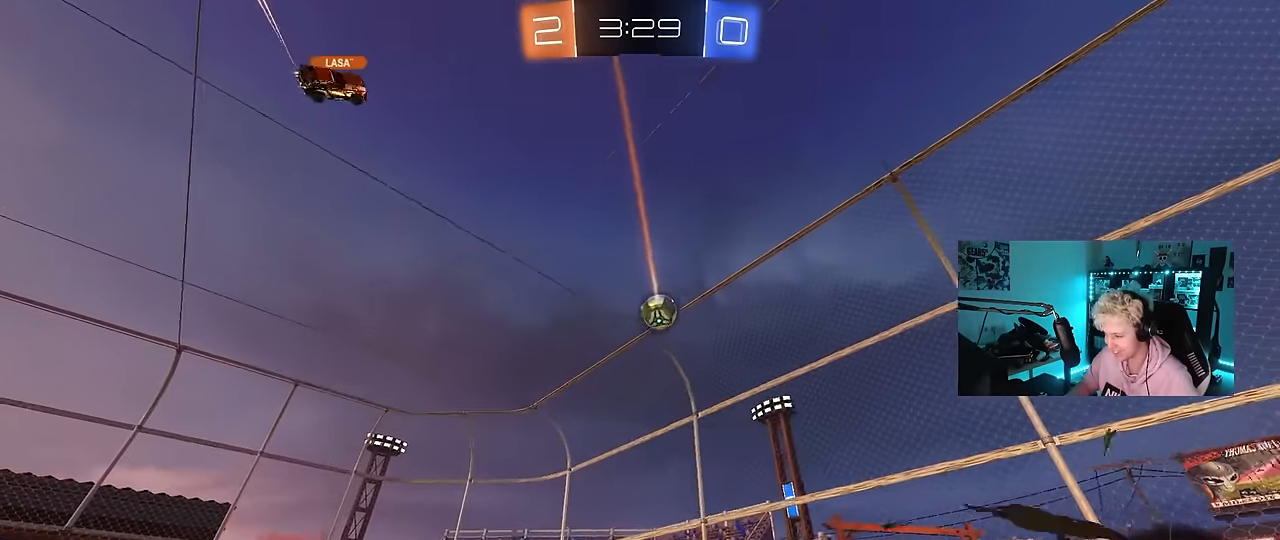
{"keys": ["a"], "mouse": [], "events": [[34, "a", "up"], [284, "d", "down"], [367, "d", "up"], [367, "w", "up"], [417, "a", "down"]]}
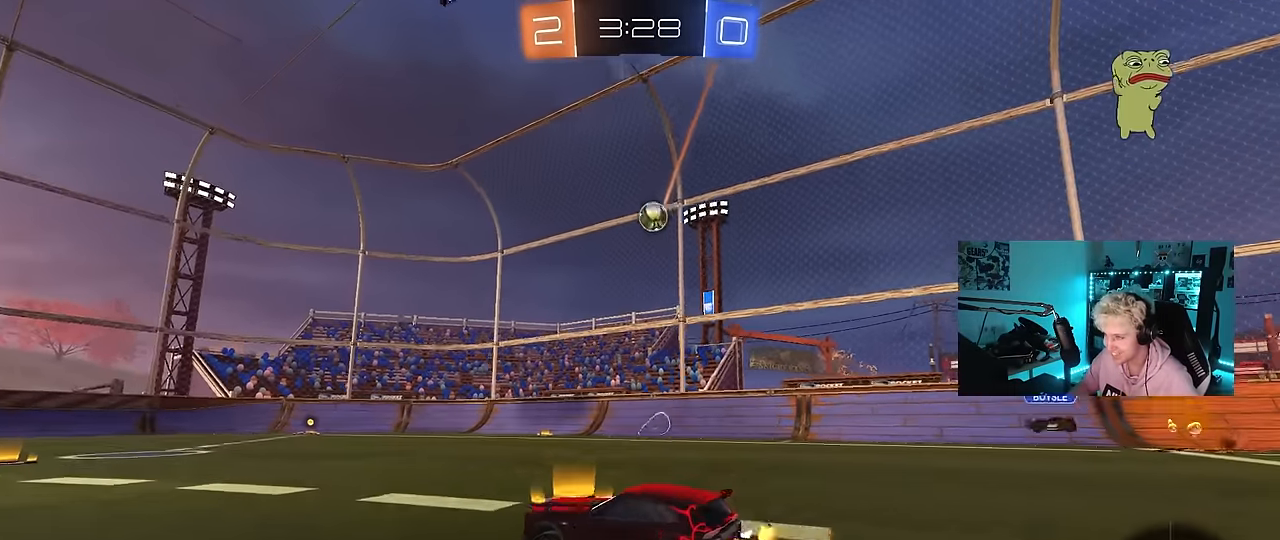
{"keys": ["w"], "mouse": [], "events": [[150, "a", "up"], [150, "w", "down"], [384, "d", "down"], [484, "d", "up"]]}
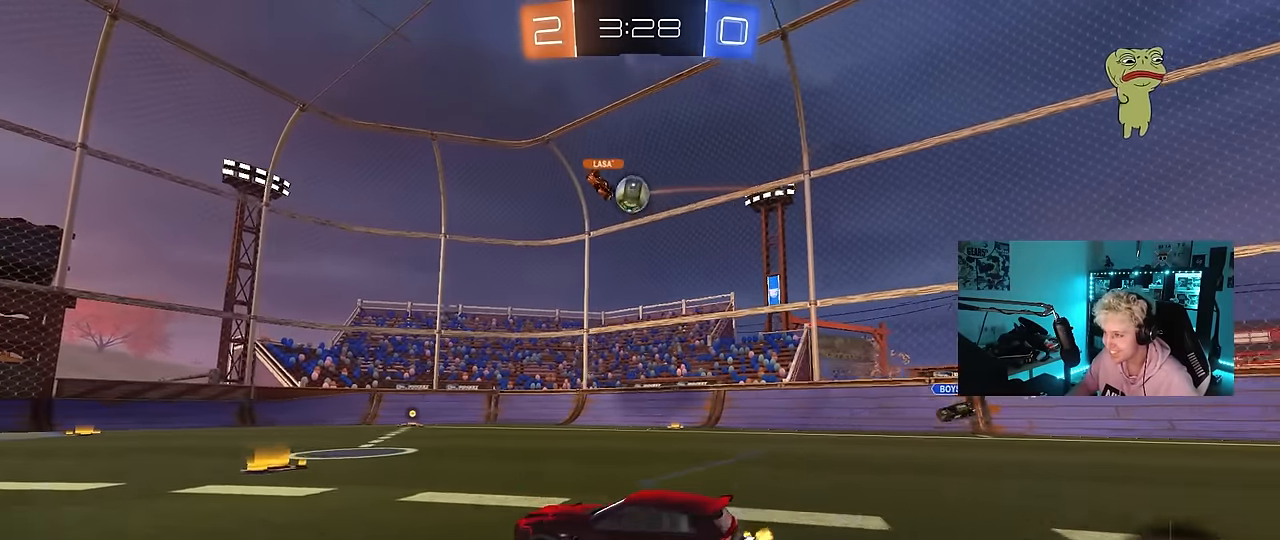
{"keys": ["a", "w"], "mouse": [], "events": [[67, "d", "down"], [267, "d", "up"], [350, "a", "down"]]}
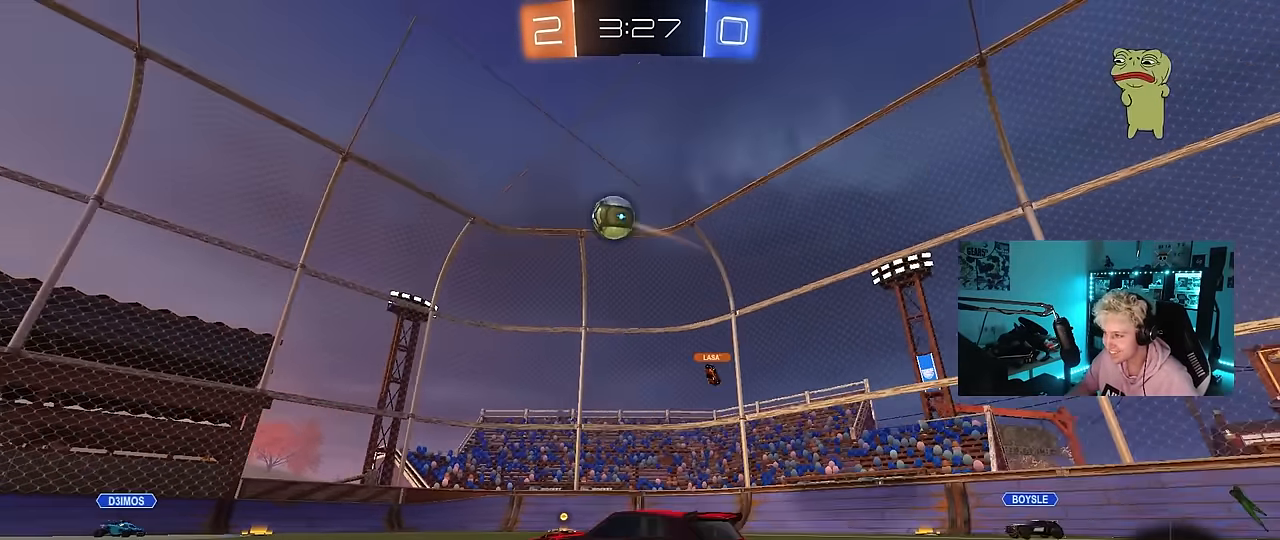
{"keys": ["w"], "mouse": [], "events": [[134, "mouse_left", "down"], [317, "a", "up"], [467, "mouse_left", "up"]]}
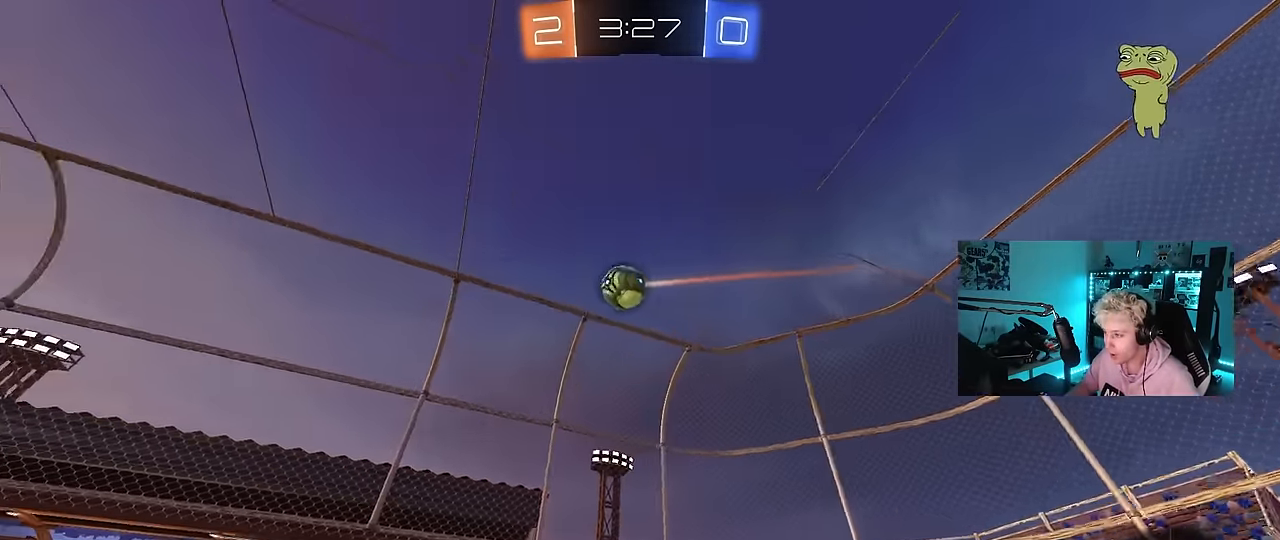
{"keys": ["a", "s", "shift"], "mouse": [], "events": [[50, "d", "down"], [50, "mouse_right", "down"], [50, "w", "up"], [150, "a", "down"], [150, "d", "up"], [150, "s", "down"], [150, "shift", "down"], [250, "mouse_left", "down"], [334, "shift", "up"], [384, "mouse_right", "up"], [434, "mouse_left", "up"], [484, "shift", "down"]]}
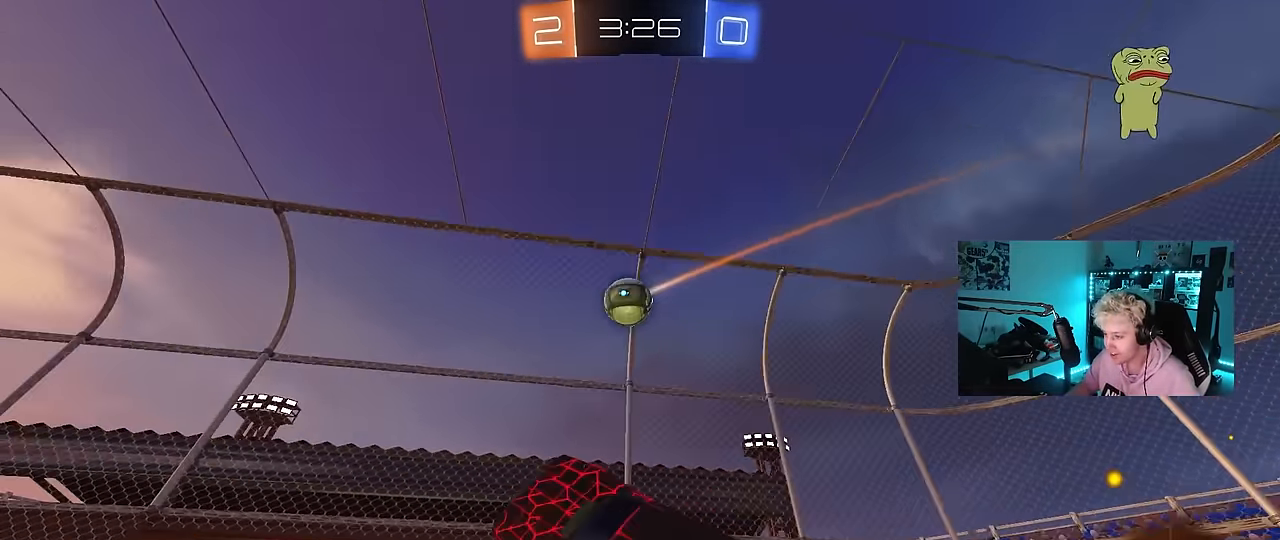
{"keys": ["a", "s", "shift"], "mouse": ["left"], "events": [[17, "s", "up"], [67, "a", "up"], [67, "shift", "up"], [117, "mouse_right", "down"], [217, "a", "down"], [217, "mouse_left", "down"], [217, "shift", "down"], [300, "mouse_right", "up"], [450, "s", "down"]]}
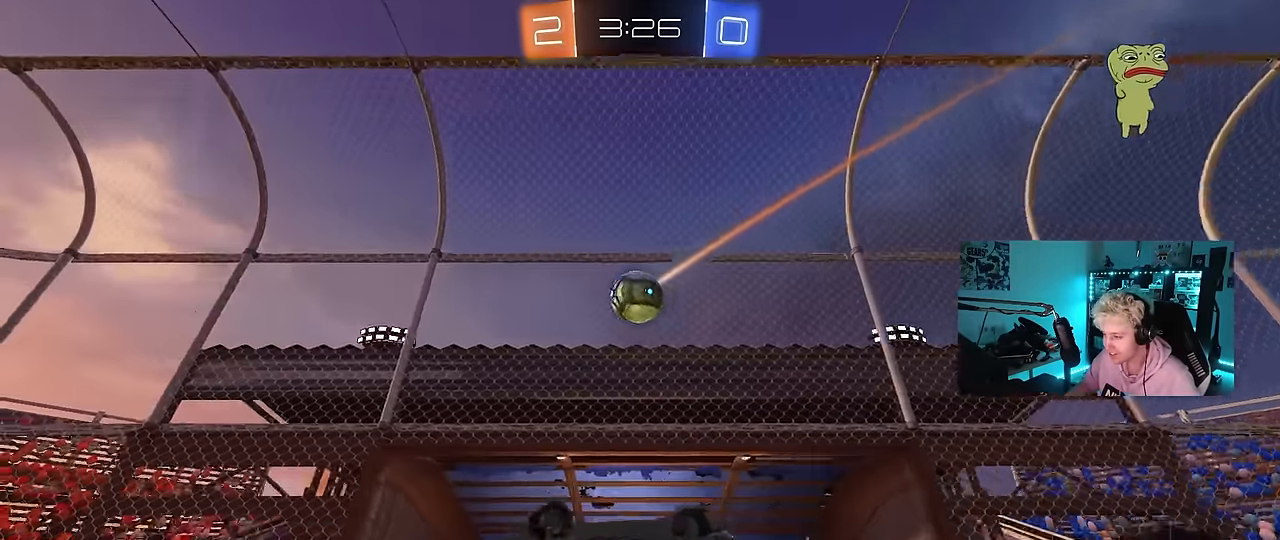
{"keys": ["d", "space"], "mouse": ["left"], "events": [[134, "s", "up"], [267, "shift", "up"], [317, "a", "up"], [317, "space", "down"], [467, "d", "down"]]}
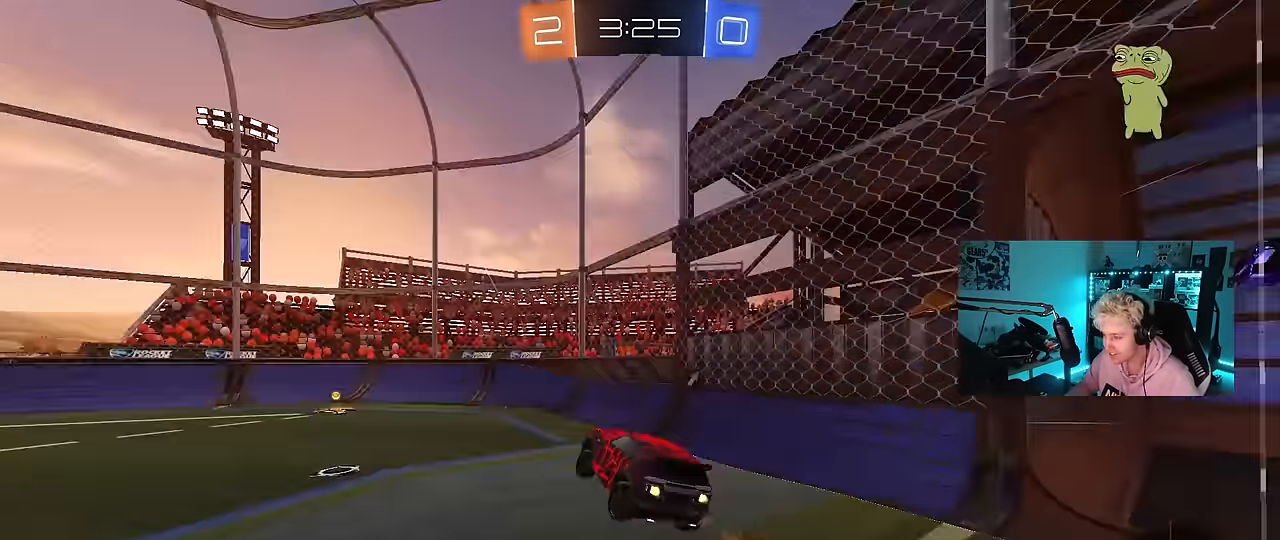
{"keys": ["a", "w"], "mouse": ["left"], "events": [[17, "space", "up"], [50, "d", "up"], [50, "mouse_left", "up"], [200, "a", "down"], [250, "mouse_left", "down"], [250, "w", "down"], [334, "shift", "down"], [384, "shift", "up"]]}
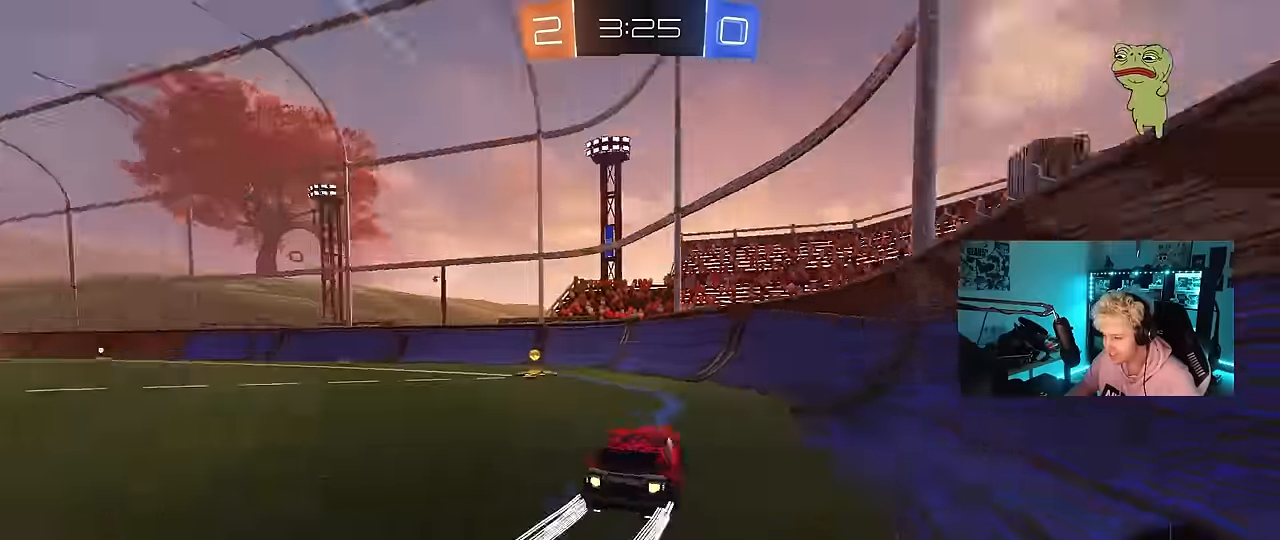
{"keys": ["w"], "mouse": [], "events": [[34, "shift", "down"], [34, "space", "down"], [67, "shift", "up"], [167, "space", "up"], [500, "a", "up"], [500, "mouse_left", "up"]]}
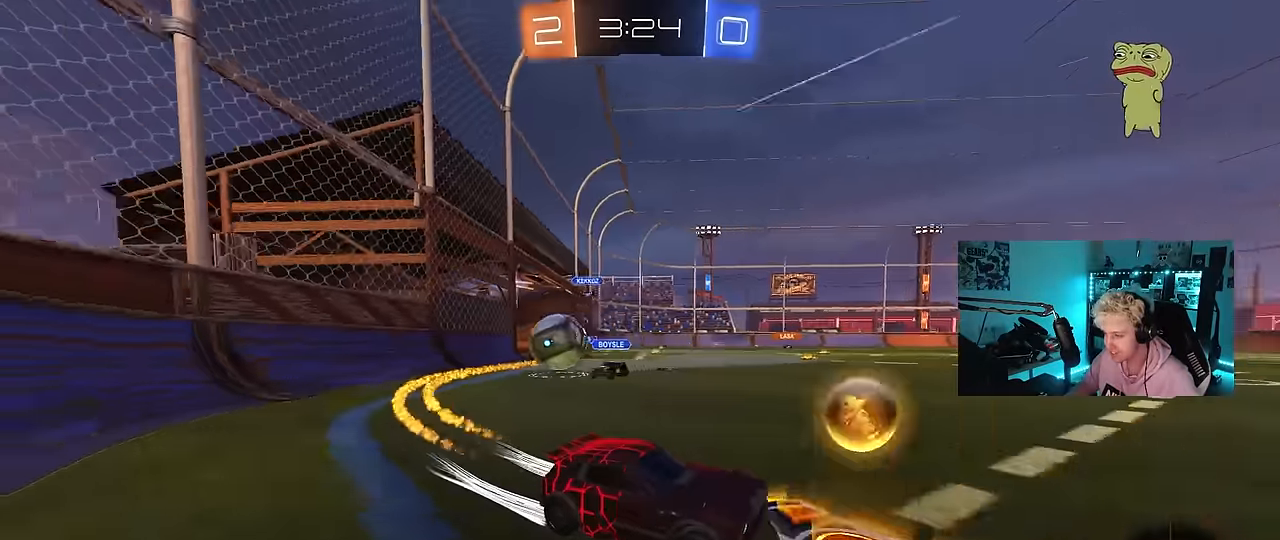
{"keys": ["d", "shift", "w"], "mouse": [], "events": [[34, "d", "down"], [84, "shift", "down"], [234, "shift", "up"], [467, "shift", "down"]]}
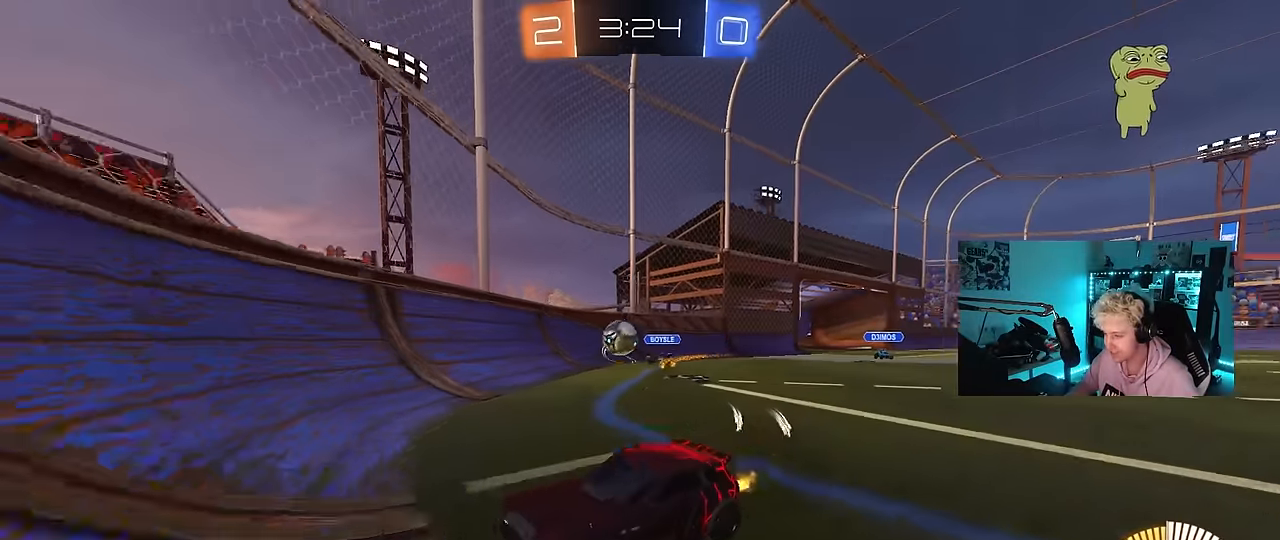
{"keys": ["a", "w"], "mouse": [], "events": [[17, "shift", "up"], [200, "mouse_left", "down"], [250, "a", "down"], [250, "d", "up"], [284, "shift", "down"], [334, "mouse_left", "up"], [384, "shift", "up"]]}
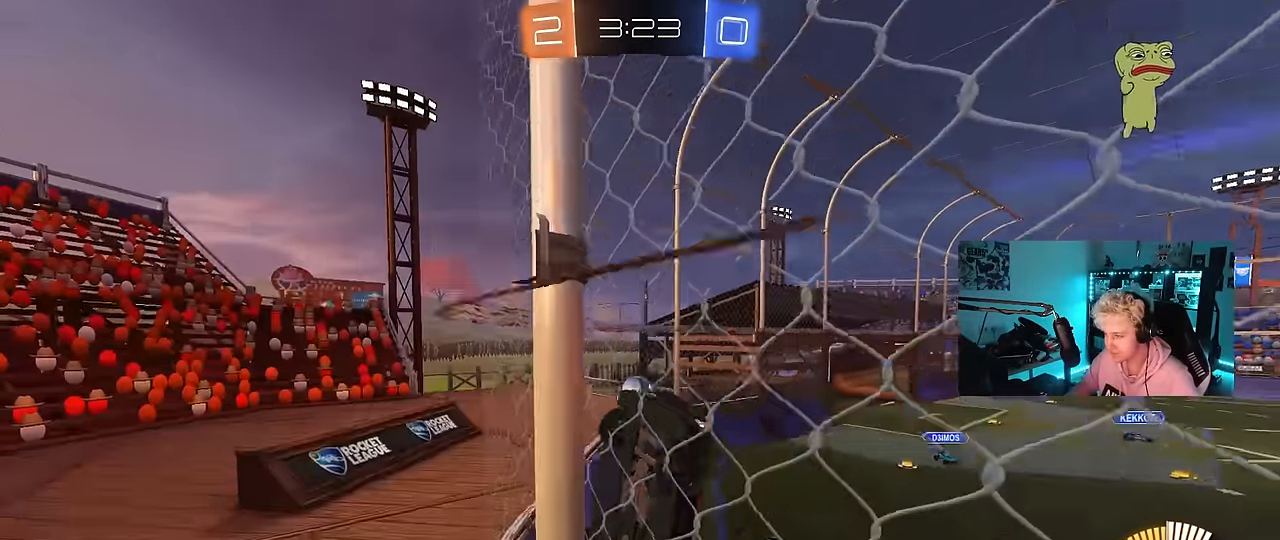
{"keys": ["a", "w"], "mouse": ["left"], "events": [[267, "mouse_left", "down"]]}
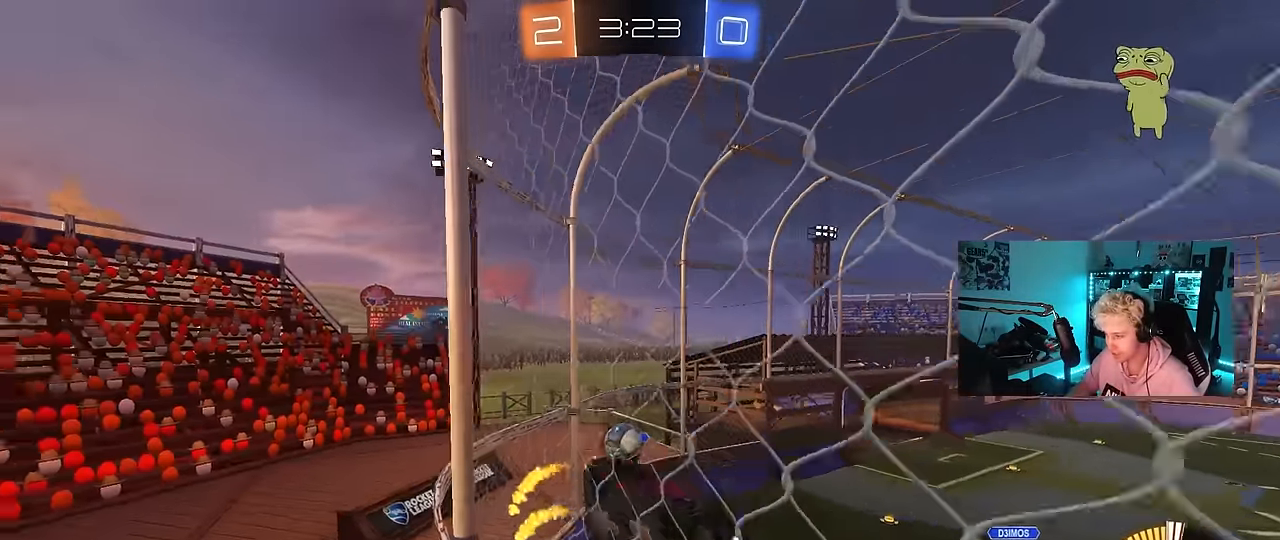
{"keys": [], "mouse": ["right"], "events": [[84, "mouse_left", "up"], [234, "a", "up"], [317, "d", "down"], [417, "d", "up"], [467, "mouse_right", "down"], [500, "w", "up"]]}
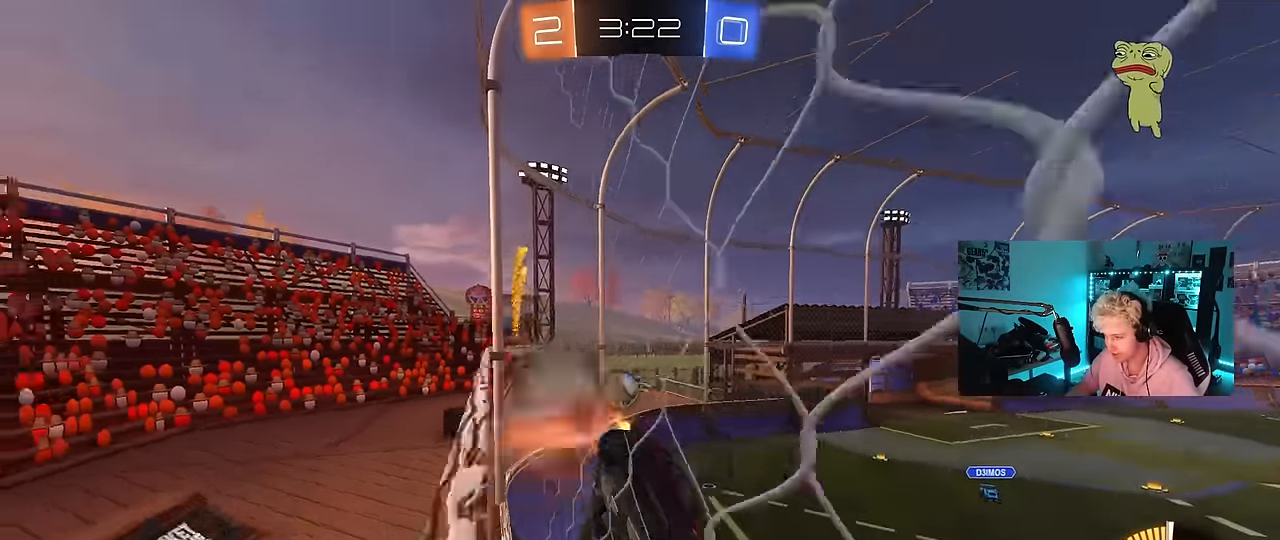
{"keys": [], "mouse": [], "events": [[50, "d", "down"], [50, "shift", "down"], [100, "s", "down"], [150, "mouse_right", "up"], [284, "d", "up"], [284, "s", "up"], [284, "shift", "up"]]}
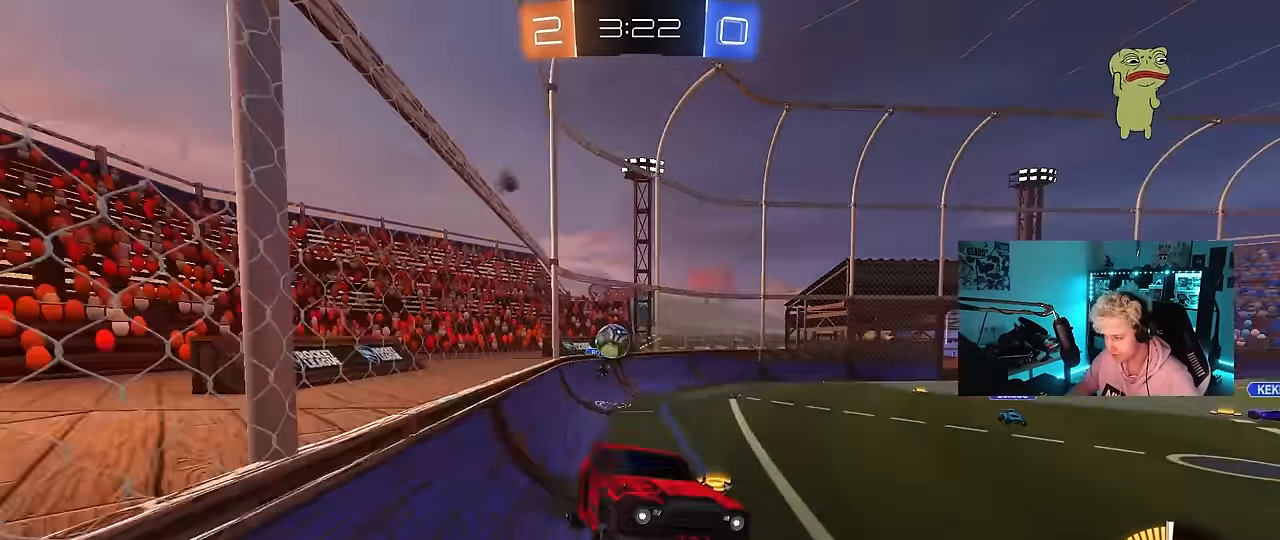
{"keys": ["w"], "mouse": ["left"], "events": [[167, "w", "down"], [217, "mouse_right", "down"], [400, "mouse_right", "up"], [450, "d", "down"], [450, "mouse_left", "down"], [500, "d", "up"]]}
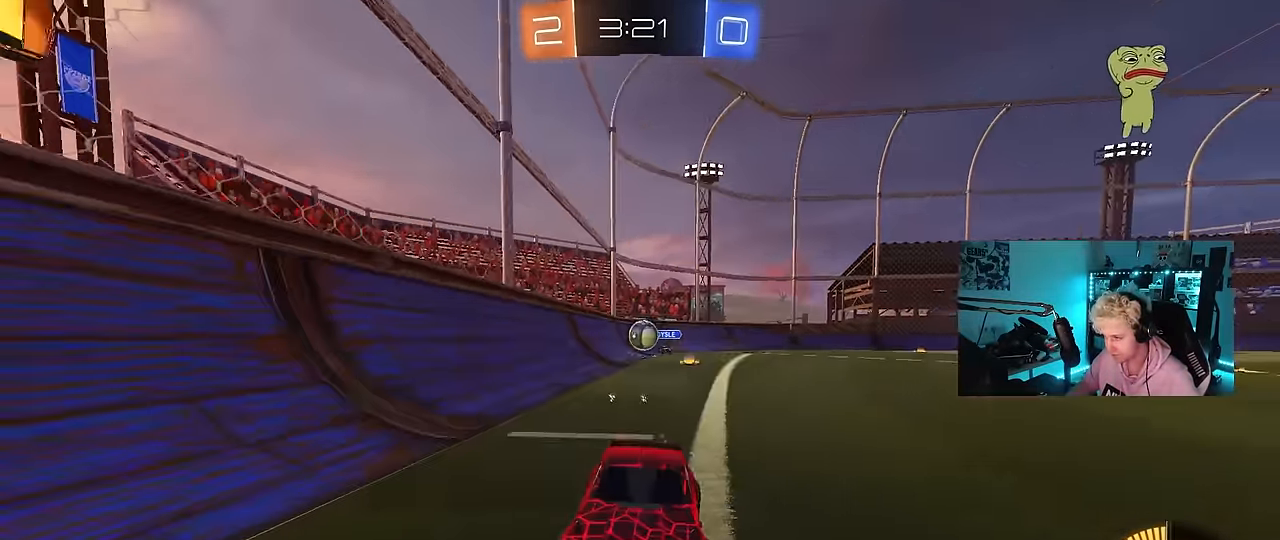
{"keys": ["d", "w"], "mouse": [], "events": [[234, "mouse_left", "up"], [417, "d", "down"]]}
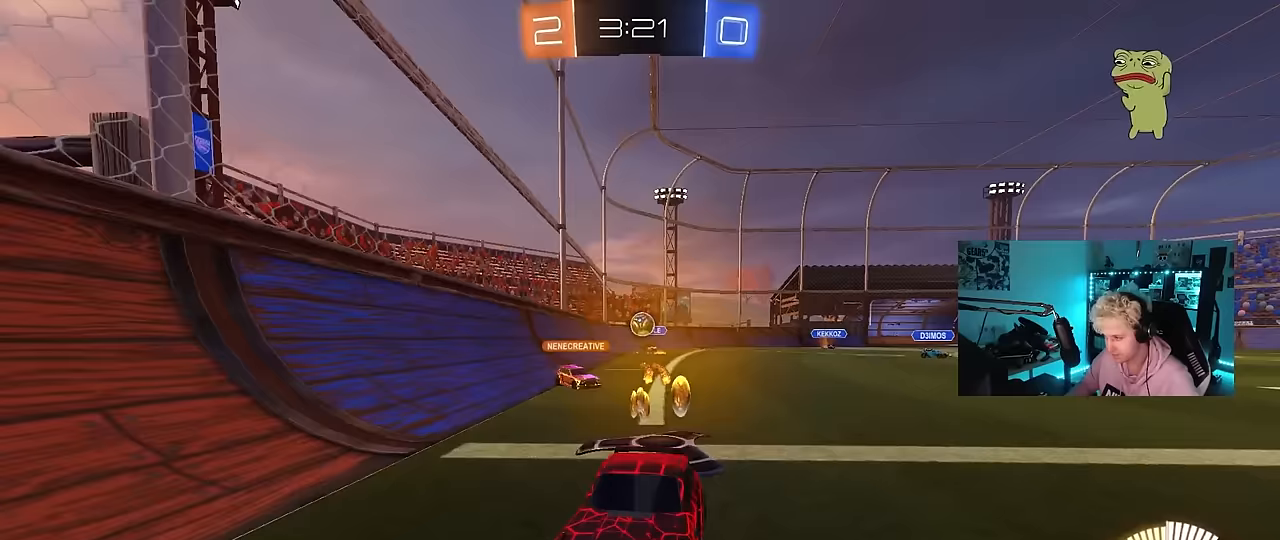
{"keys": ["w"], "mouse": [], "events": [[50, "d", "up"]]}
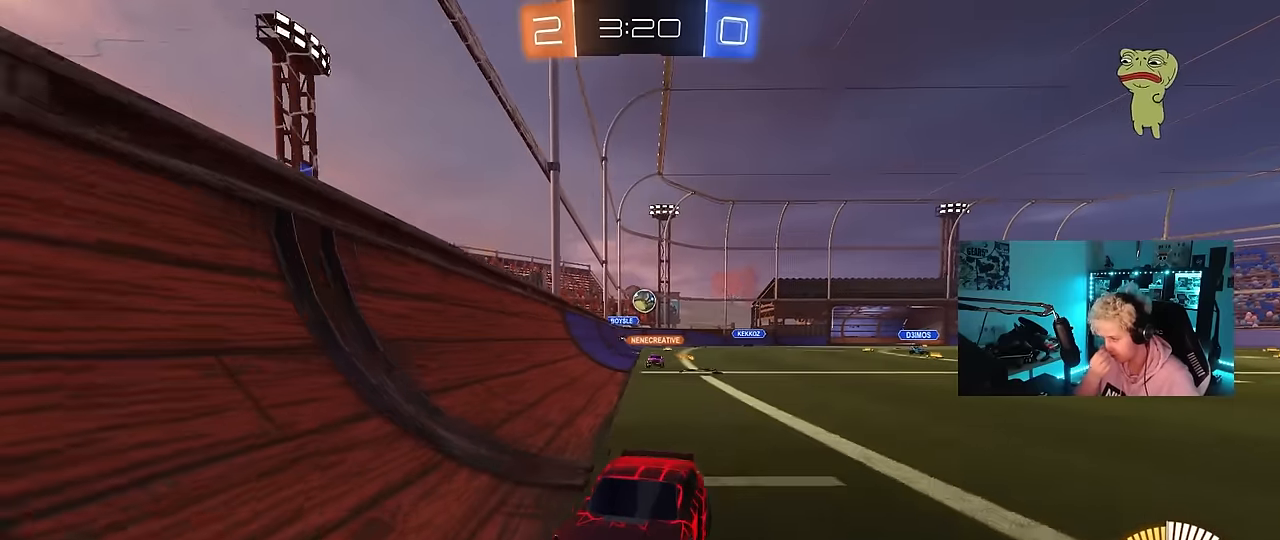
{"keys": ["a", "w"], "mouse": [], "events": [[500, "a", "down"]]}
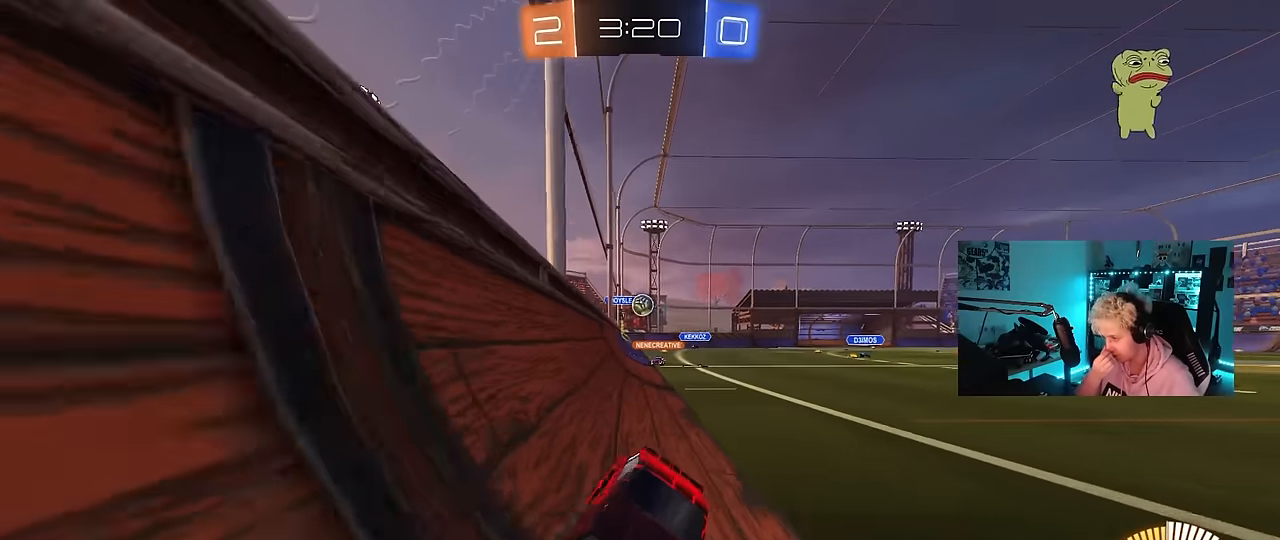
{"keys": ["a", "s"], "mouse": [], "events": [[83, "shift", "down"], [183, "shift", "up"], [467, "w", "up"], [500, "s", "down"]]}
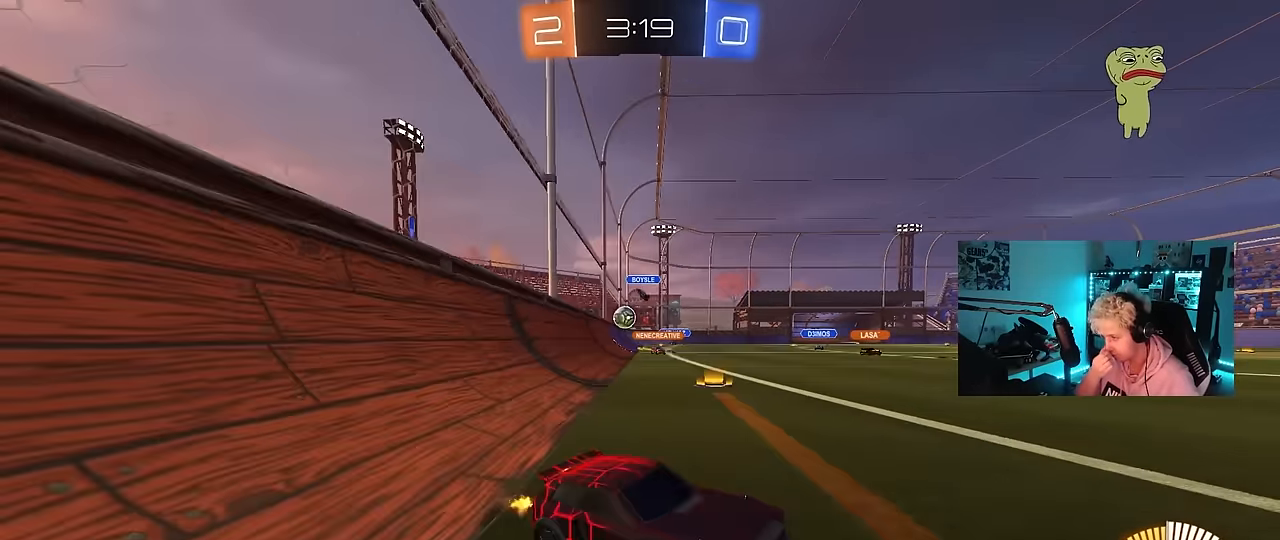
{"keys": ["a", "w"], "mouse": [], "events": [[250, "s", "up"], [250, "shift", "down"], [383, "w", "down"], [483, "shift", "up"]]}
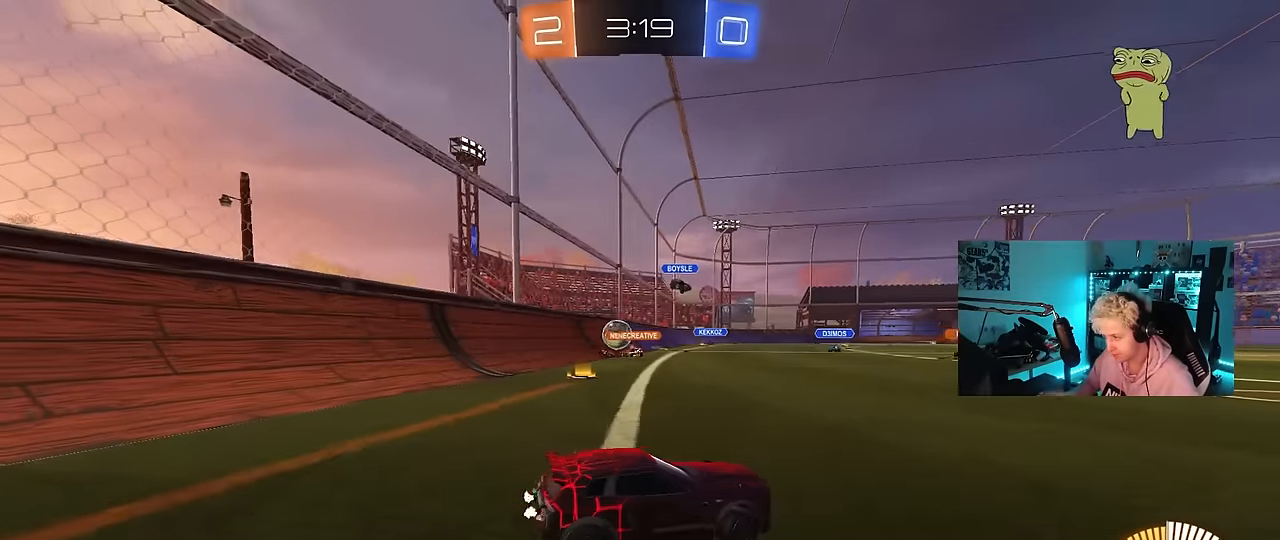
{"keys": ["a", "w"], "mouse": ["left"], "events": [[500, "mouse_left", "down"]]}
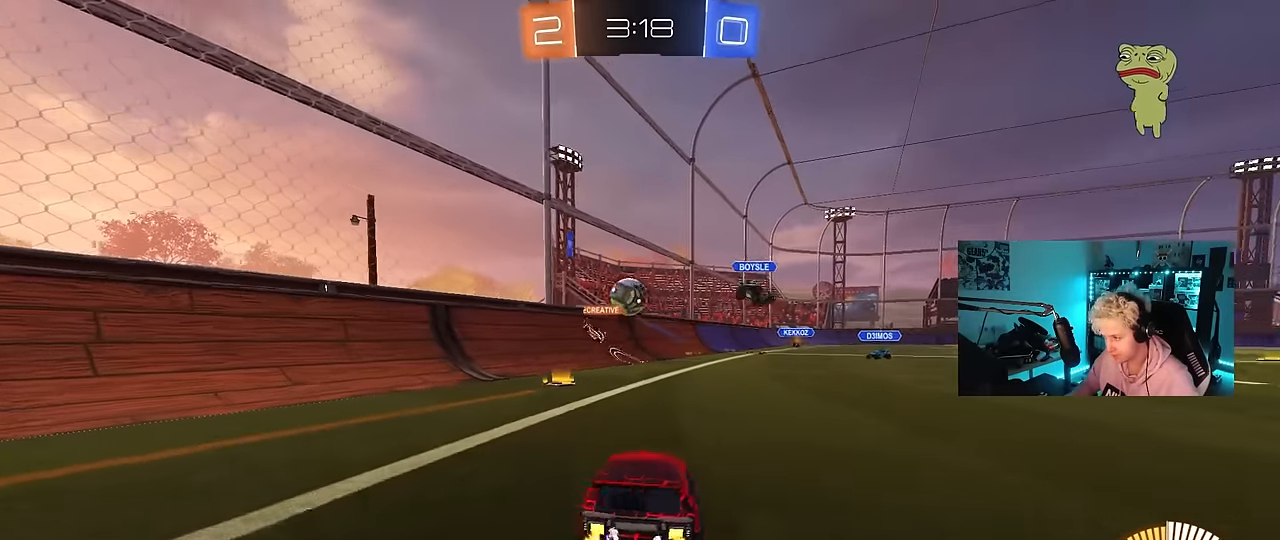
{"keys": ["a", "s"], "mouse": ["left", "right"], "events": [[133, "a", "up"], [133, "d", "down"], [267, "d", "up"], [317, "d", "down"], [317, "mouse_right", "down"], [317, "w", "up"], [367, "s", "down"], [417, "a", "down"], [417, "d", "up"]]}
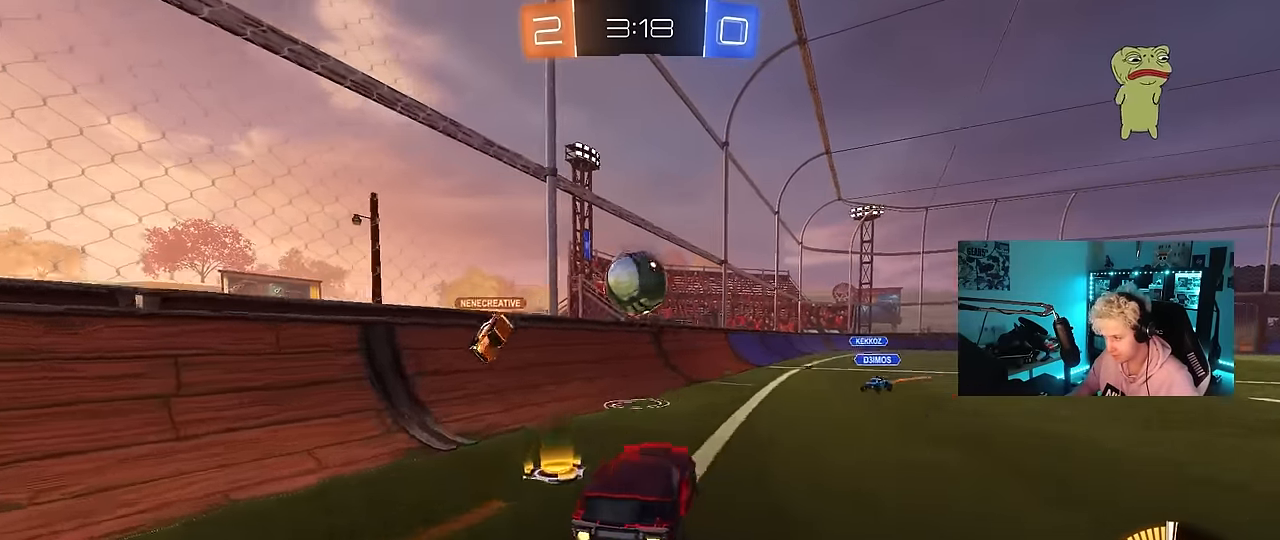
{"keys": ["a", "s", "shift"], "mouse": ["left", "right"], "events": [[50, "s", "up"], [100, "d", "down"], [100, "mouse_right", "up"], [150, "w", "down"], [200, "a", "up"], [250, "d", "up"], [250, "shift", "down"], [283, "a", "down"], [283, "mouse_right", "down"], [383, "s", "down"], [383, "w", "up"]]}
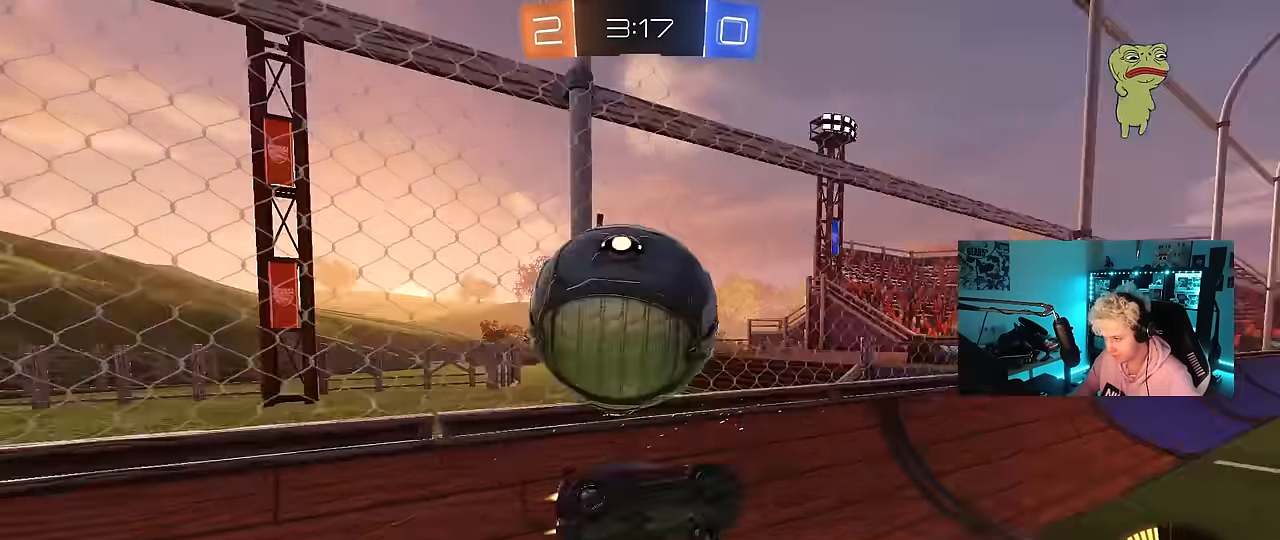
{"keys": ["a", "s", "shift"], "mouse": ["left"], "events": [[67, "mouse_right", "up"], [167, "mouse_left", "up"], [350, "mouse_left", "down"]]}
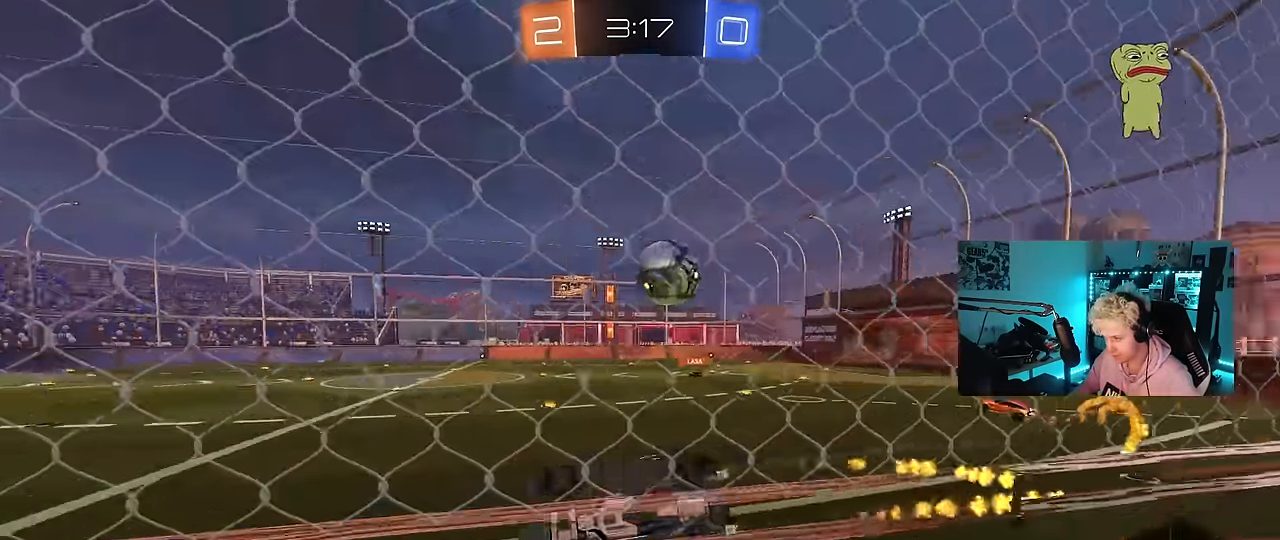
{"keys": ["d", "w"], "mouse": ["left"], "events": [[50, "d", "down"], [50, "shift", "up"], [83, "a", "up"], [183, "mouse_left", "up"], [183, "s", "up"], [317, "w", "down"], [367, "d", "up"], [417, "mouse_left", "down"], [467, "d", "down"]]}
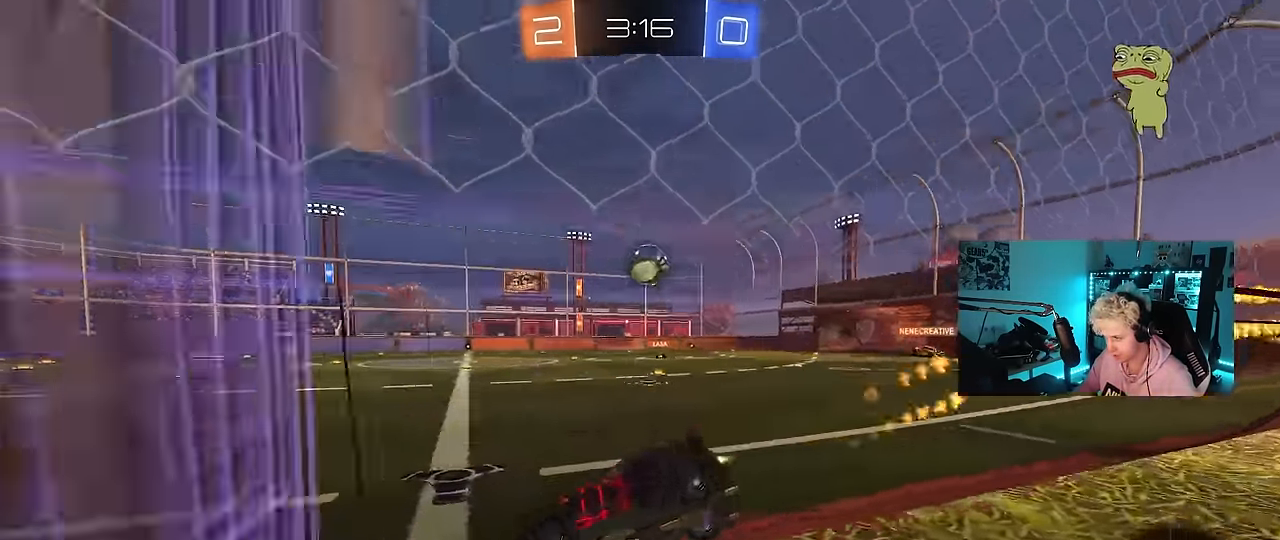
{"keys": ["d", "w"], "mouse": [], "events": [[50, "mouse_left", "up"], [50, "shift", "down"], [150, "shift", "up"]]}